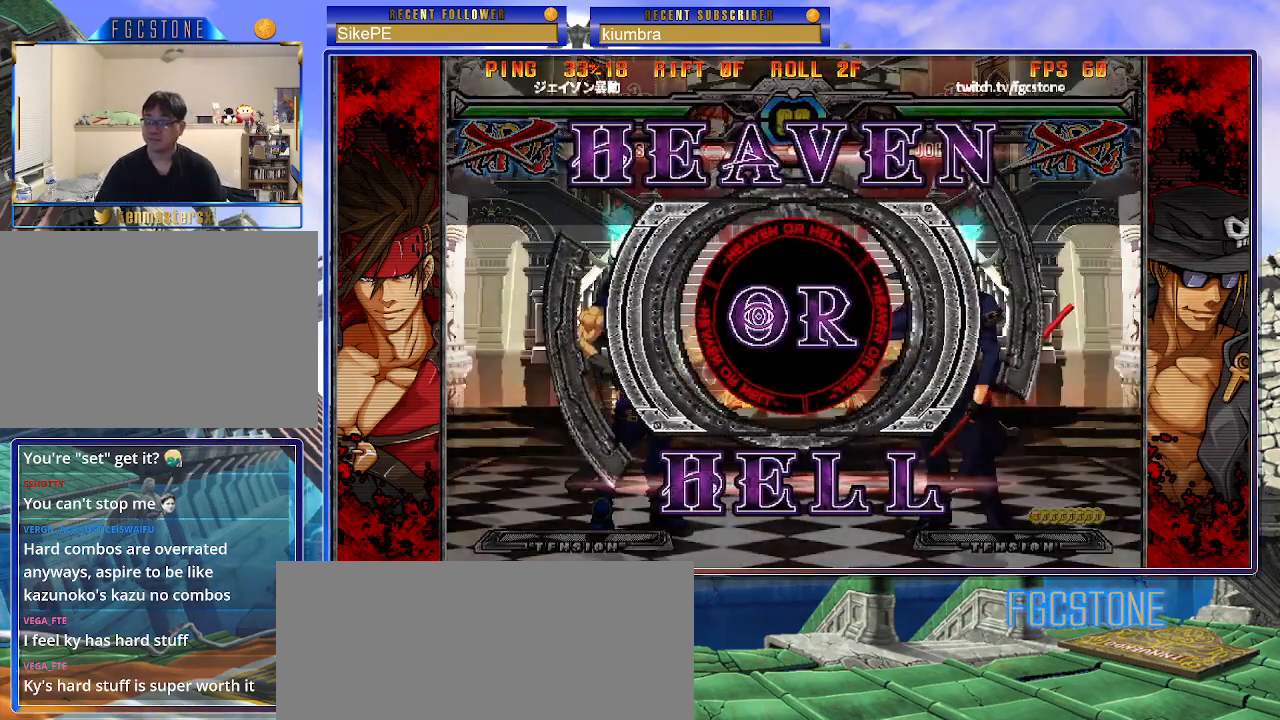
Gameplay with a controller (arcade stick); each line is a JSON object with the inputs held at the frame after it. "events" lists button and stick changes between this image and that frame as [ms after this image, input, new state], when the widget could be followed in between. Not read: L3 R3.
{"buttons": ["K"], "left_stick": "center", "events": [[317, "K", "down"], [350, "HS", "down"], [350, "S", "down"], [367, "K", "up"], [433, "HS", "up"], [450, "K", "down"], [483, "S", "up"]]}
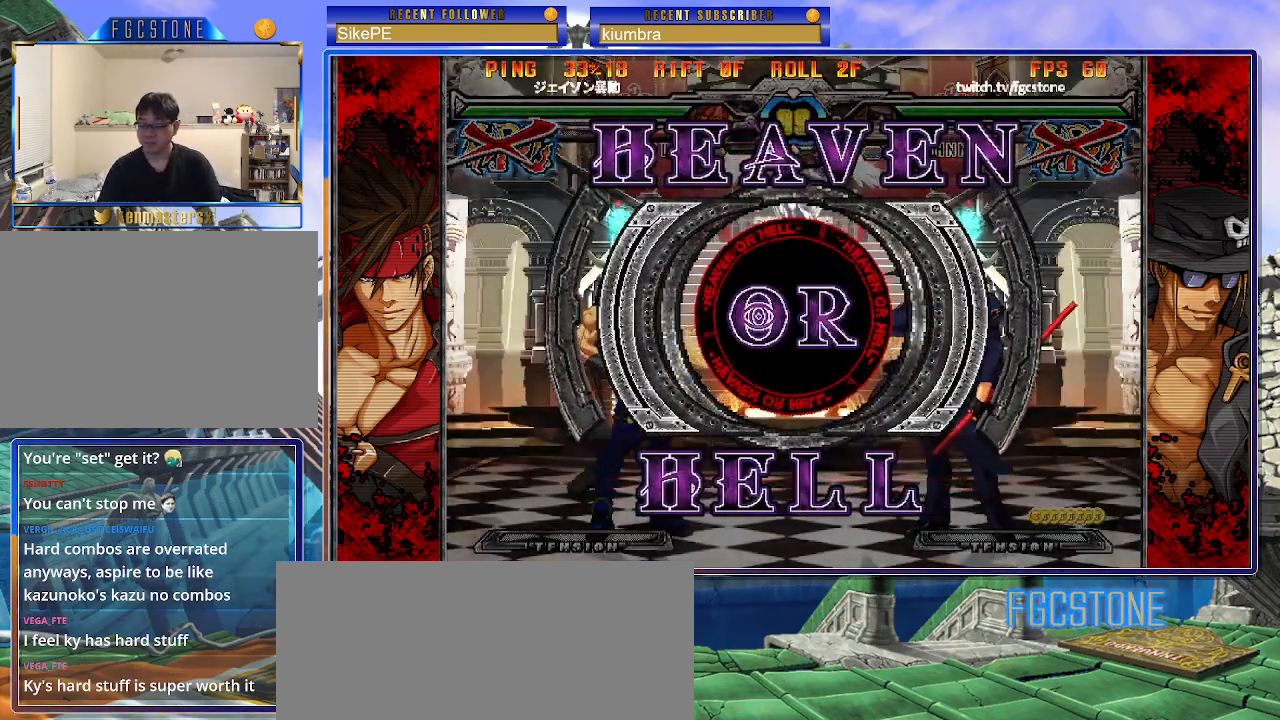
{"buttons": [], "left_stick": "left", "events": [[17, "HS", "down"], [17, "S", "down"], [50, "K", "up"], [150, "K", "down"], [183, "K", "up"], [200, "HS", "up"], [217, "S", "up"], [267, "HS", "down"], [350, "HS", "up"], [500, "left_stick", "left"]]}
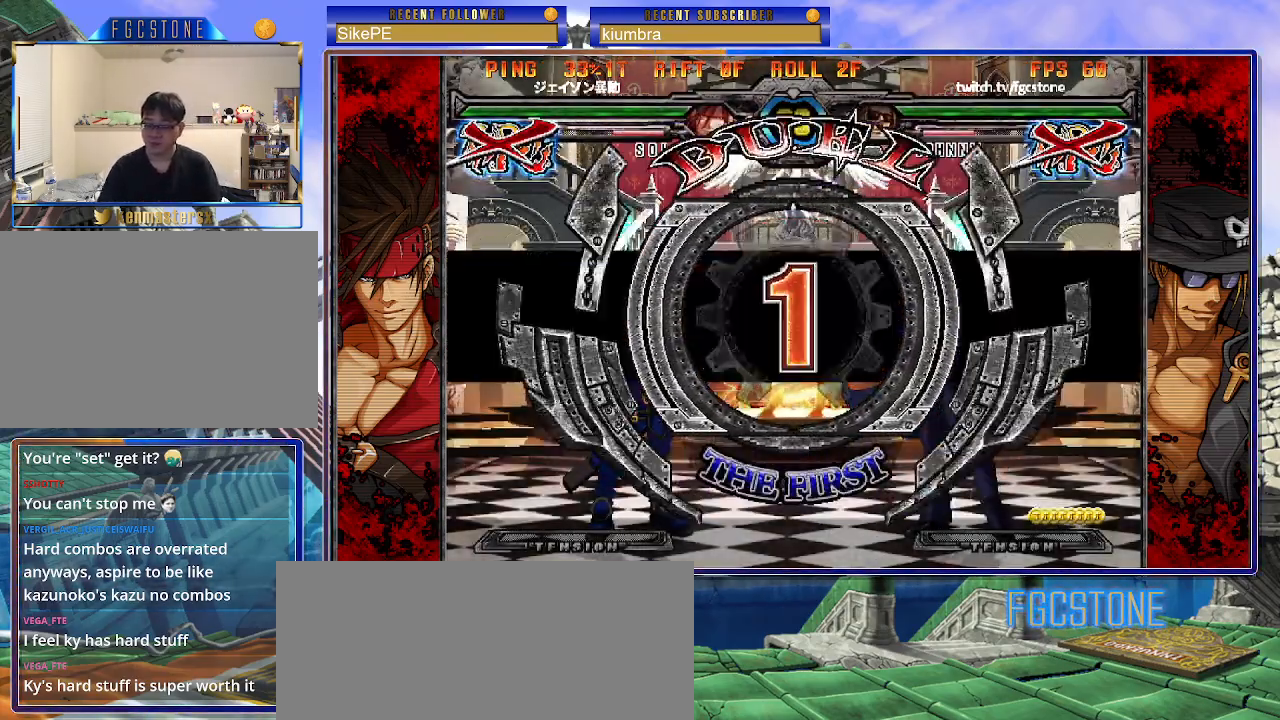
{"buttons": [], "left_stick": "left", "events": []}
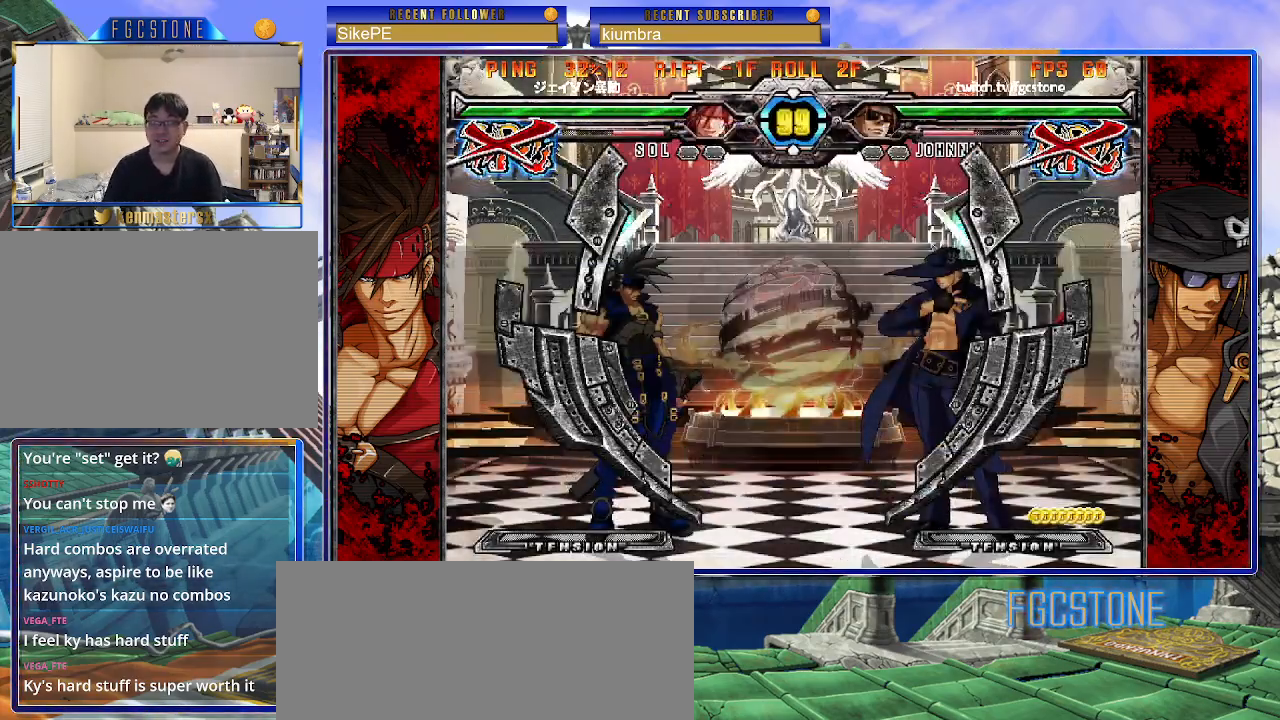
{"buttons": [], "left_stick": "left", "events": []}
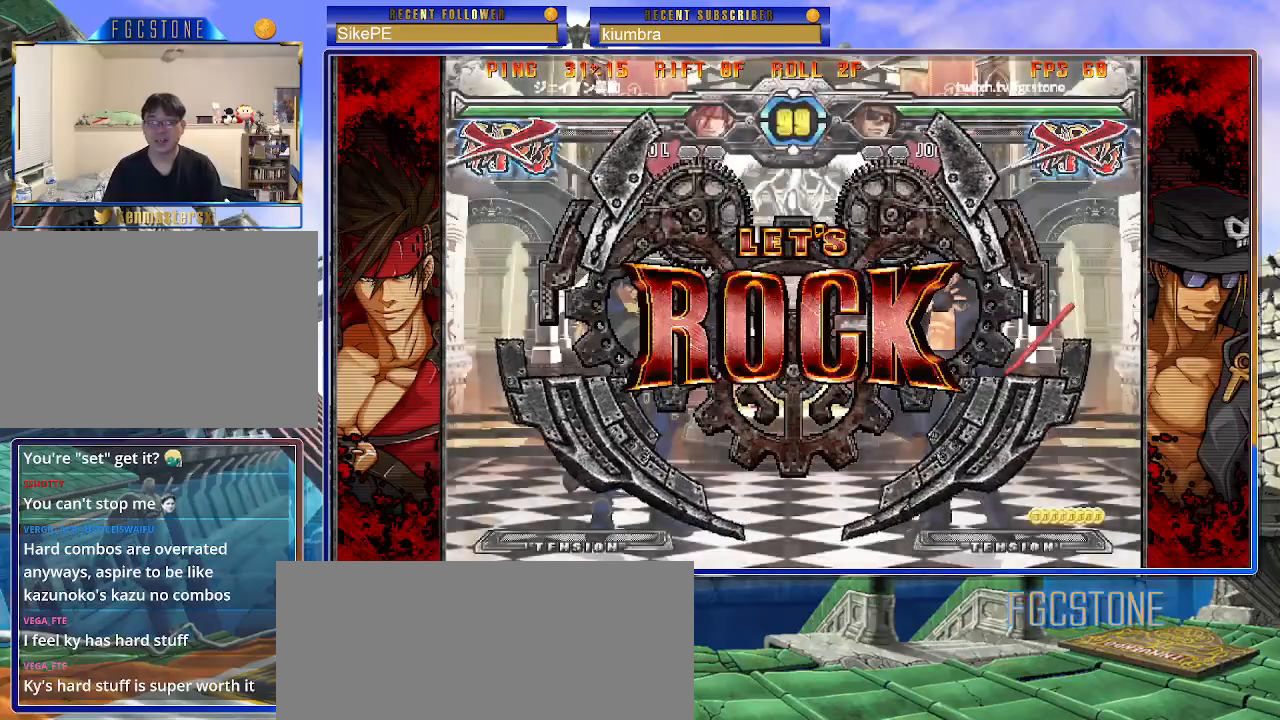
{"buttons": [], "left_stick": "center", "events": [[233, "left_stick", "center"], [317, "left_stick", "up"], [500, "left_stick", "center"]]}
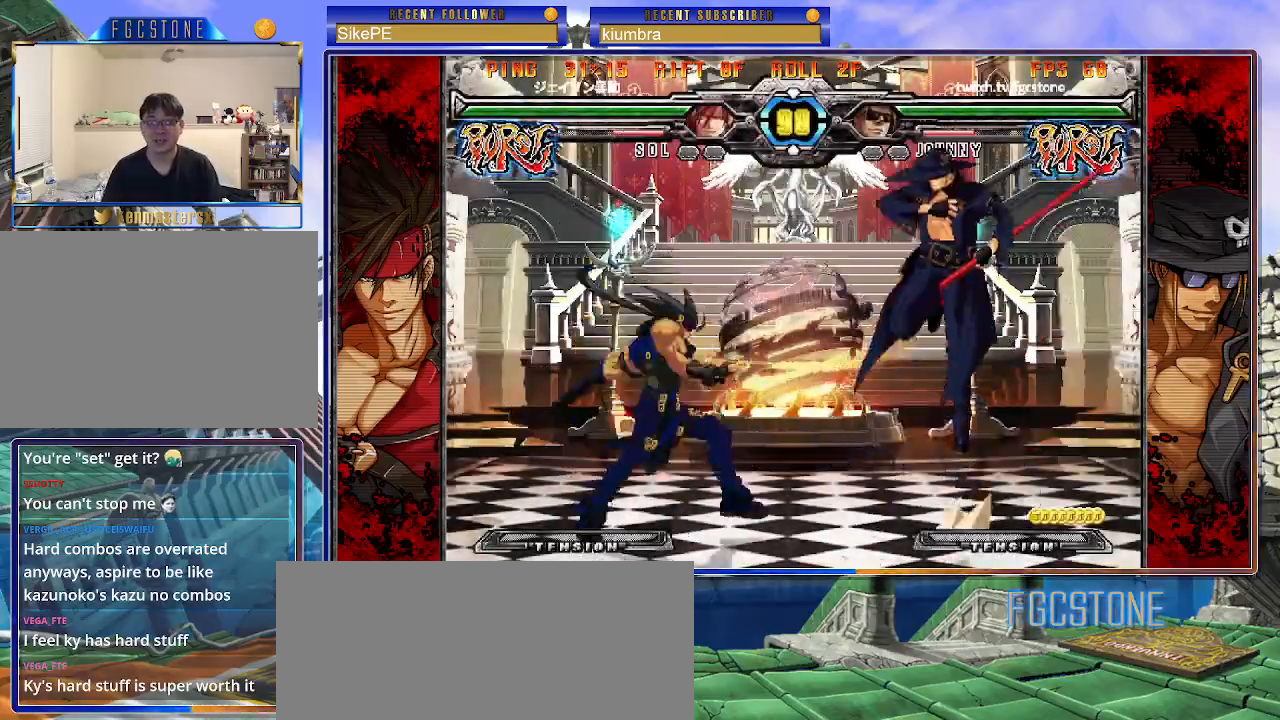
{"buttons": [], "left_stick": "right", "events": [[33, "left_stick", "right"]]}
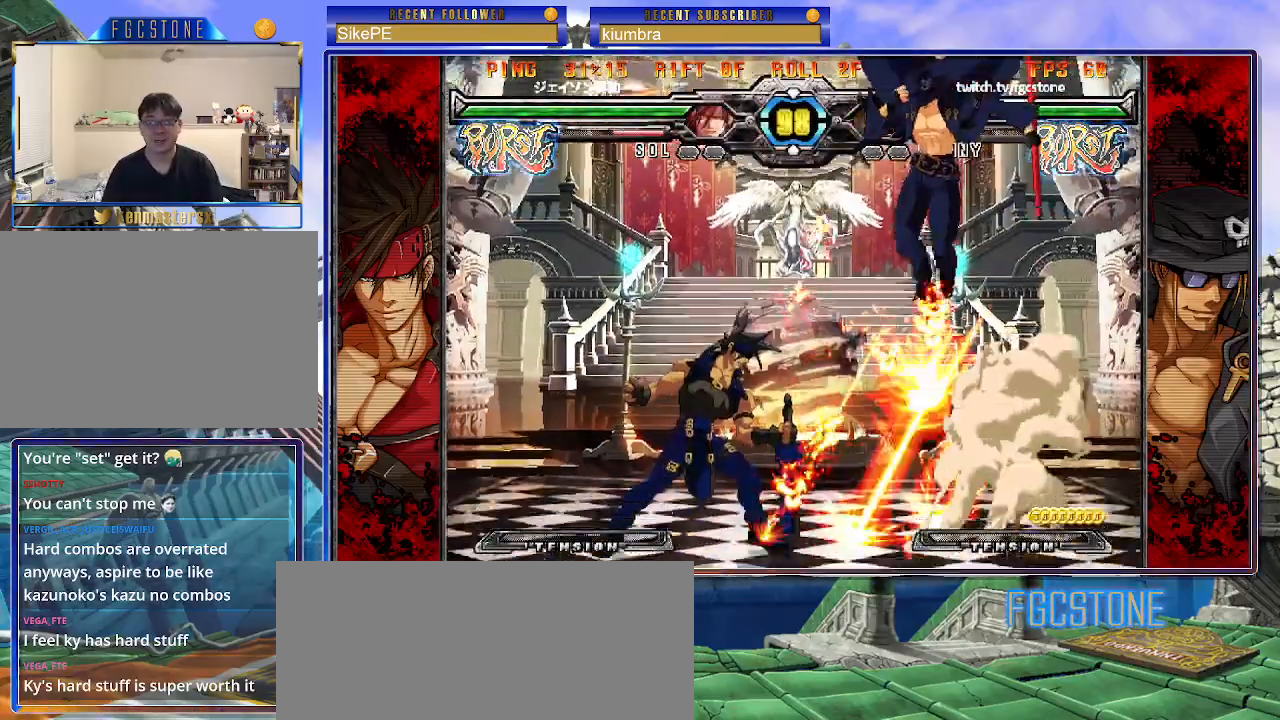
{"buttons": [], "left_stick": "up-right", "events": [[67, "left_stick", "up-right"]]}
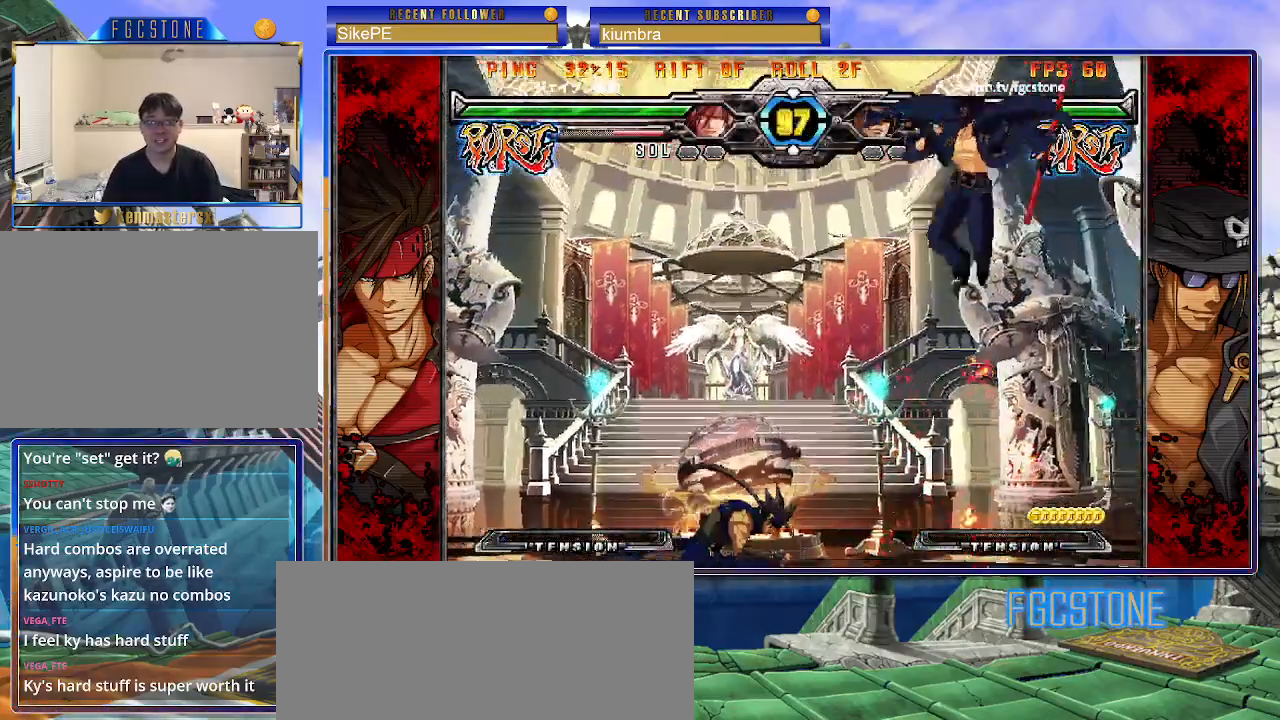
{"buttons": [], "left_stick": "down-right", "events": [[67, "HS", "down"], [100, "left_stick", "right"], [183, "HS", "up"], [217, "left_stick", "down-right"]]}
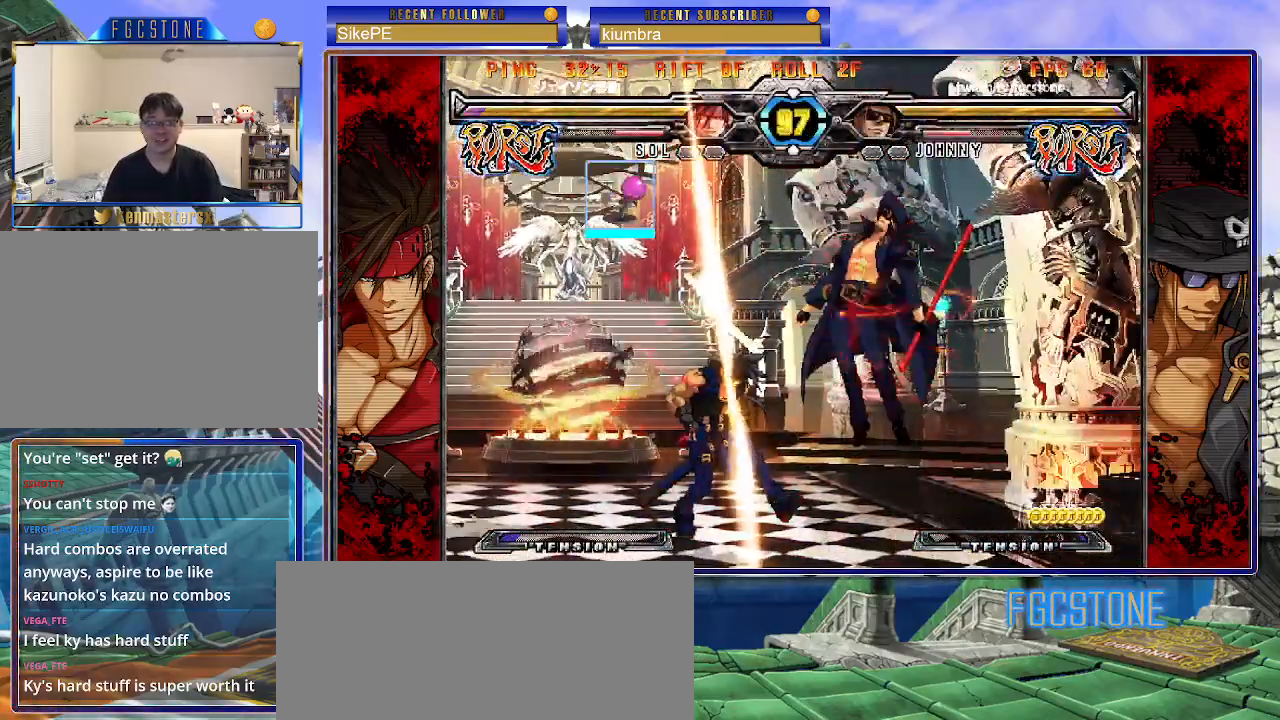
{"buttons": ["K"], "left_stick": "left", "events": [[217, "left_stick", "center"], [350, "left_stick", "left"], [483, "K", "down"]]}
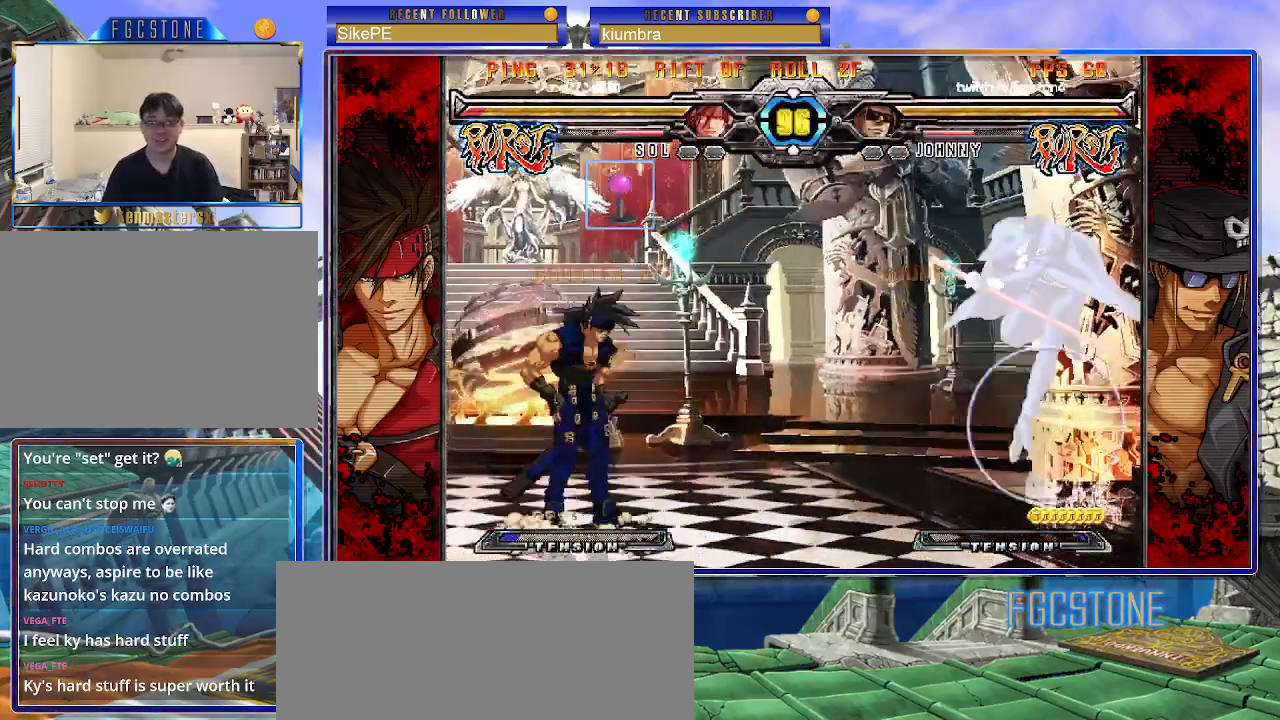
{"buttons": [], "left_stick": "center", "events": [[33, "K", "up"], [83, "left_stick", "center"], [183, "left_stick", "left"], [233, "left_stick", "center"], [300, "left_stick", "left"], [483, "left_stick", "center"]]}
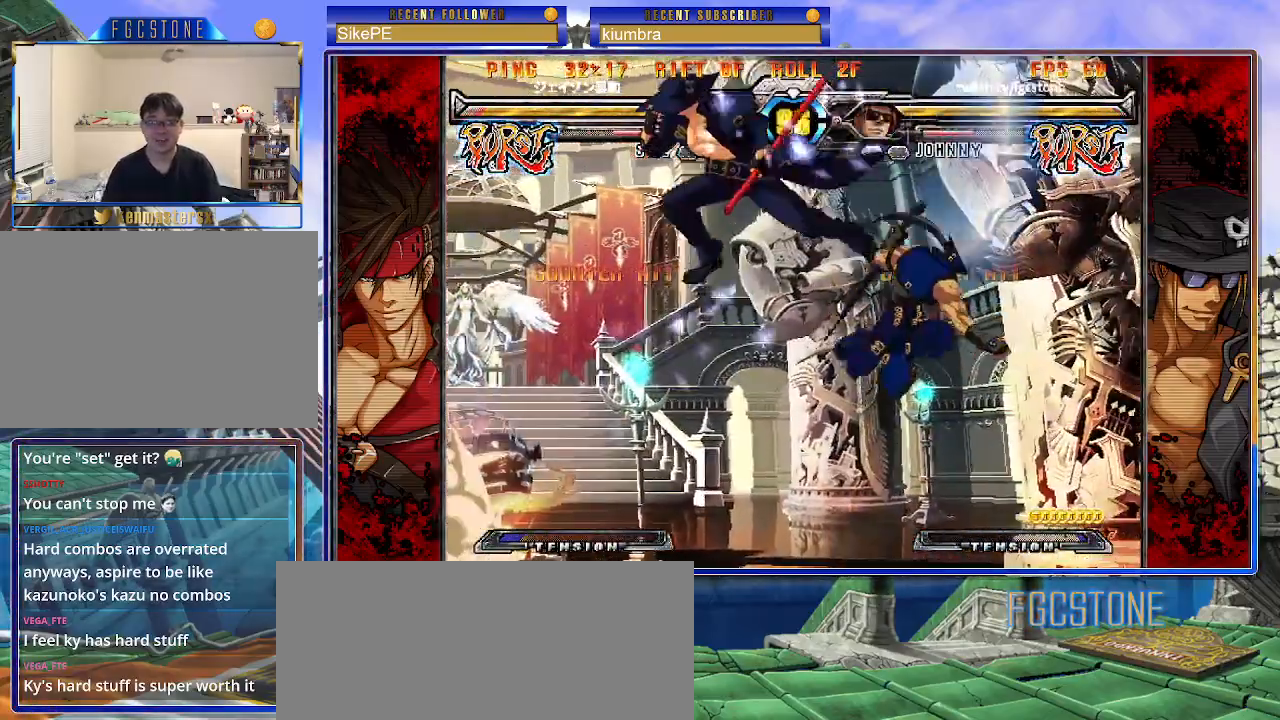
{"buttons": ["HS"], "left_stick": "center", "events": [[67, "left_stick", "right"], [183, "left_stick", "left"], [350, "left_stick", "down"], [417, "left_stick", "right"], [483, "HS", "down"], [483, "left_stick", "center"]]}
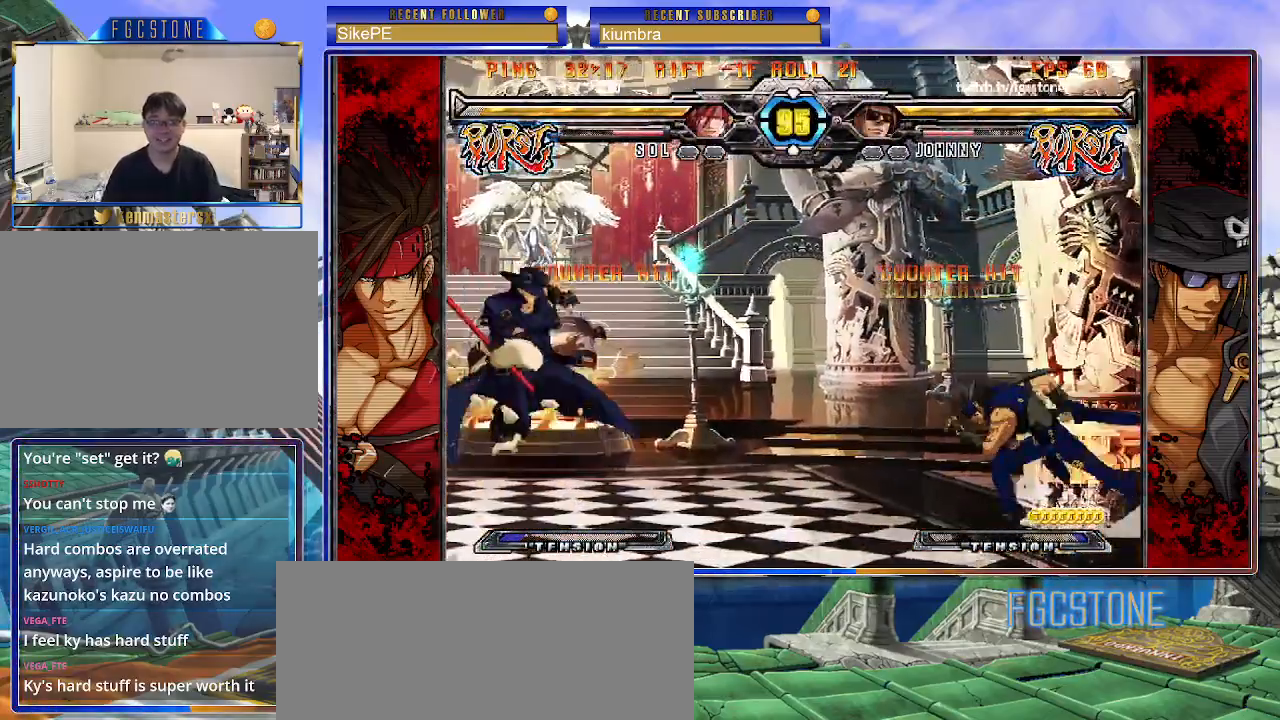
{"buttons": [], "left_stick": "left", "events": [[50, "HS", "up"], [483, "left_stick", "left"]]}
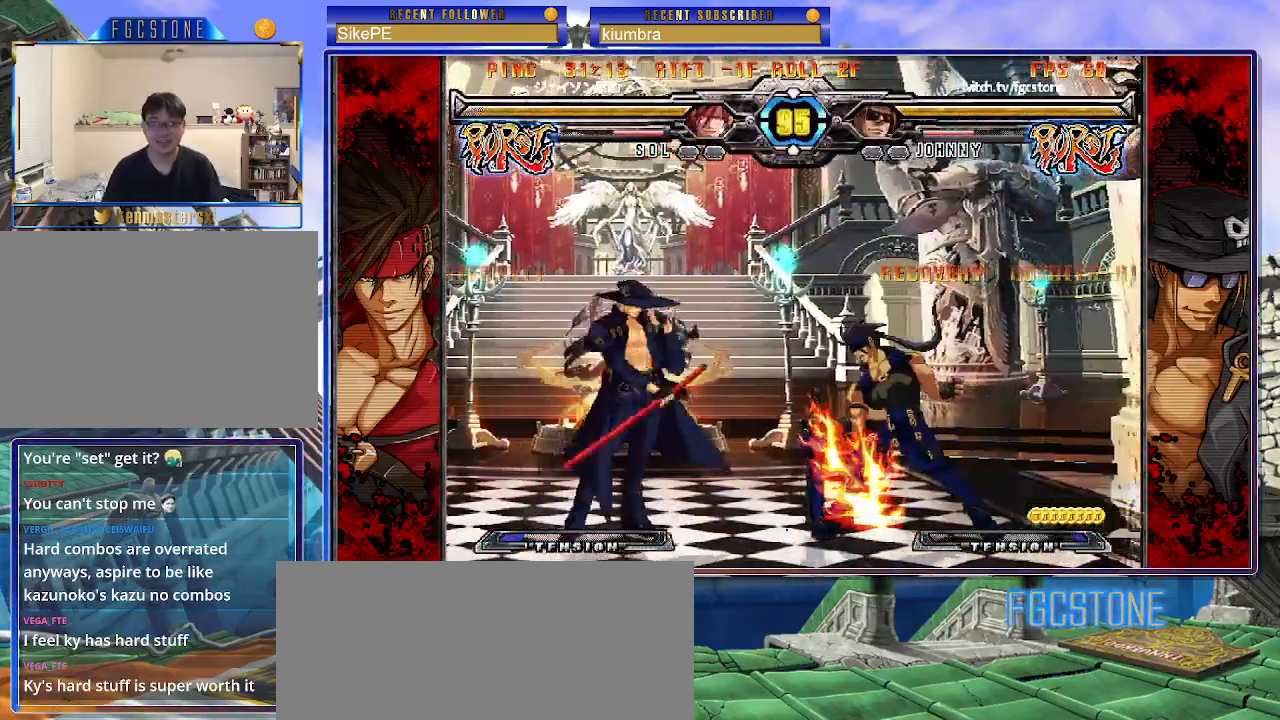
{"buttons": [], "left_stick": "right", "events": [[67, "left_stick", "center"], [117, "left_stick", "left"], [450, "left_stick", "down"], [500, "left_stick", "right"]]}
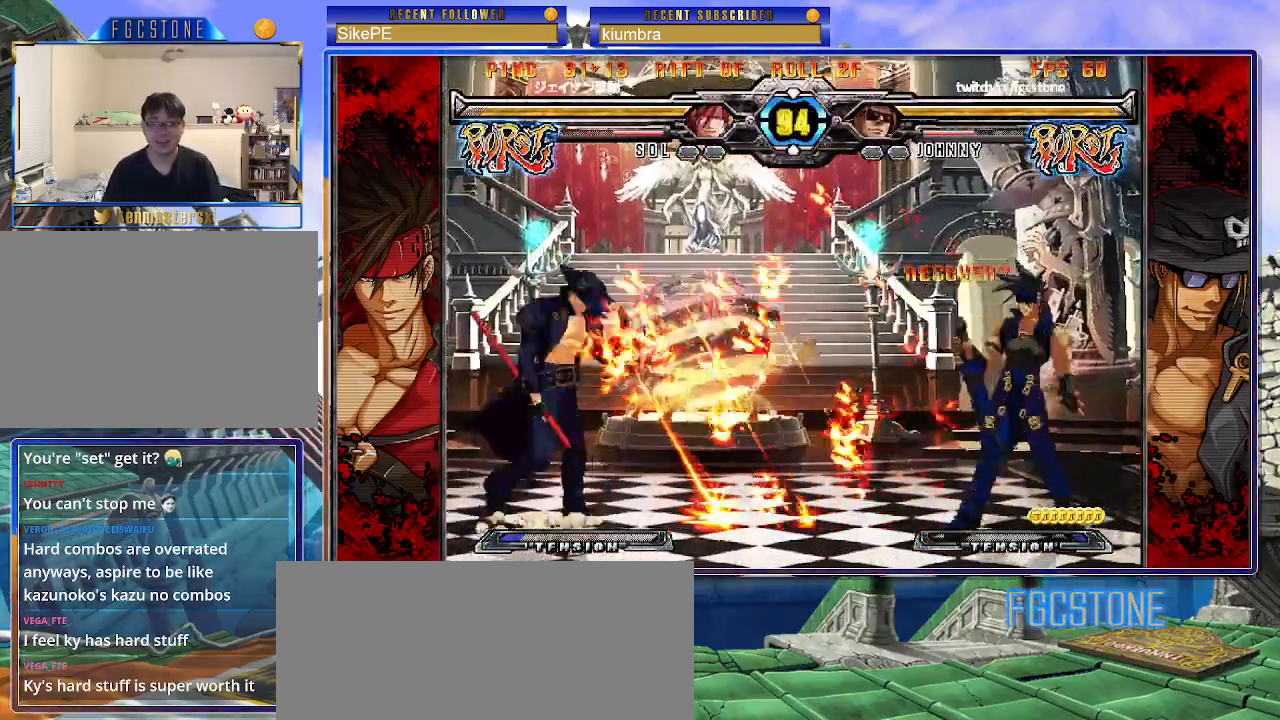
{"buttons": [], "left_stick": "center", "events": [[100, "HS", "down"], [133, "left_stick", "center"], [183, "HS", "up"]]}
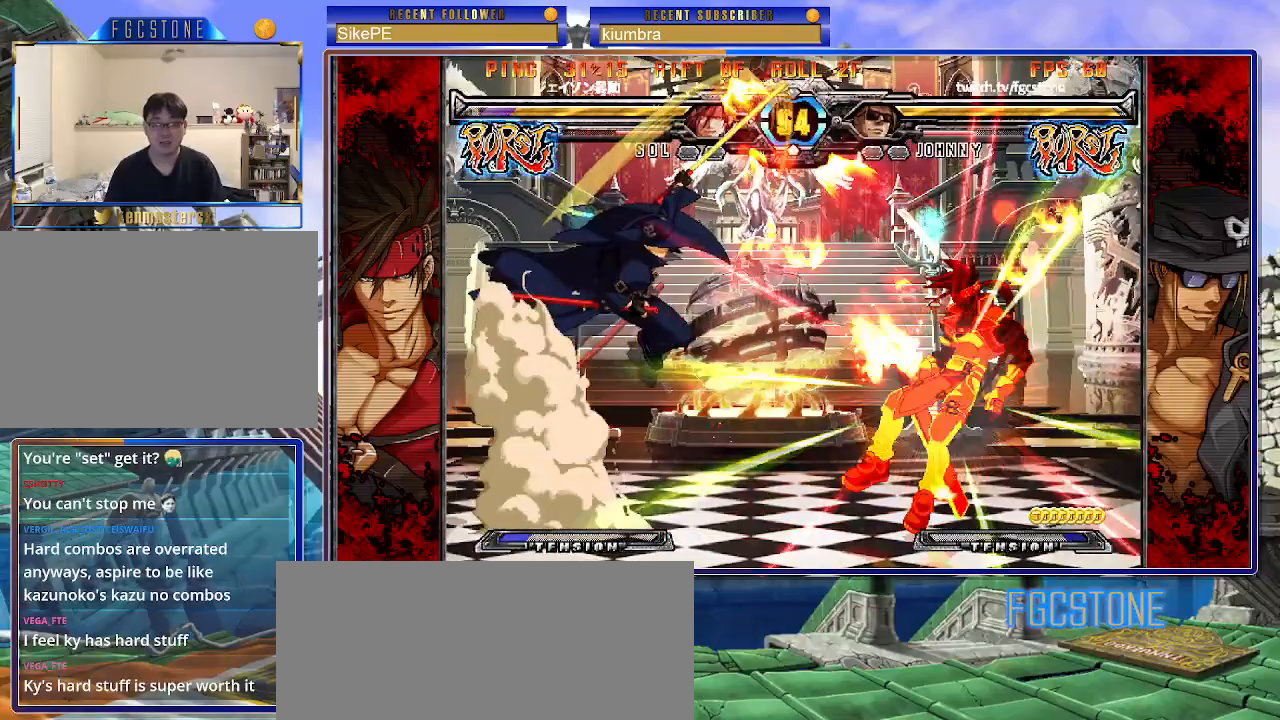
{"buttons": [], "left_stick": "center", "events": []}
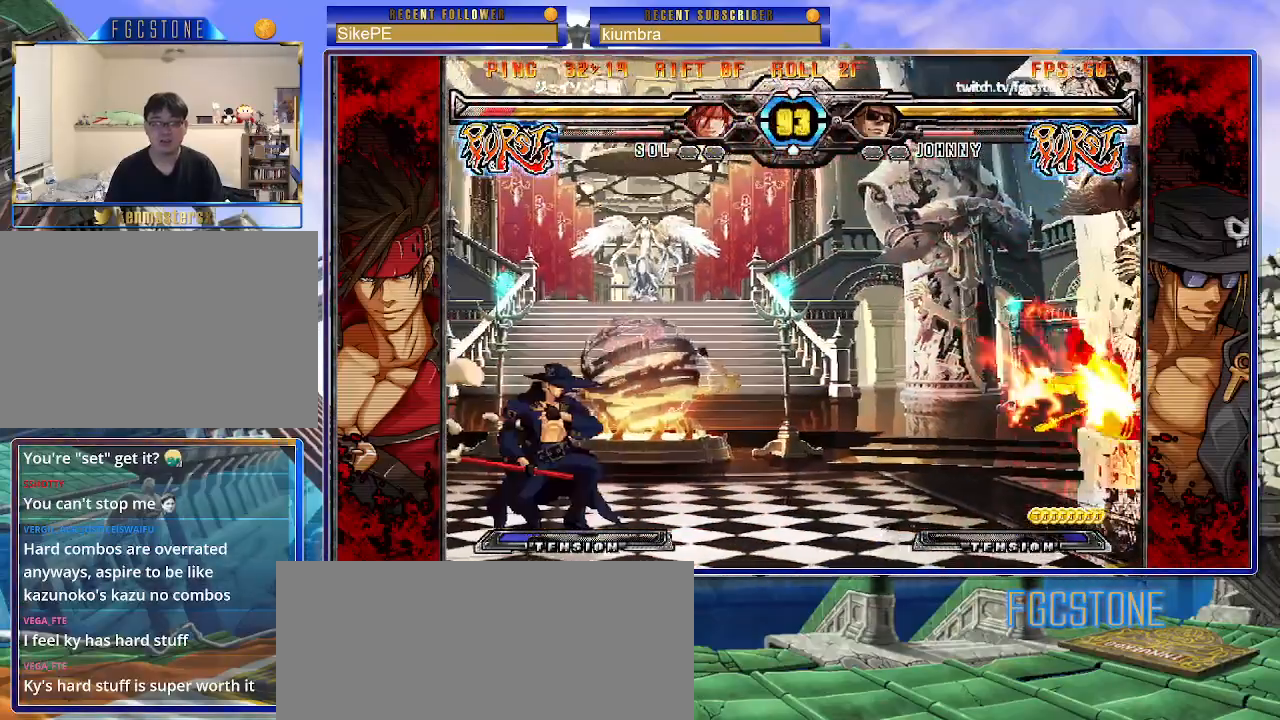
{"buttons": [], "left_stick": "center", "events": [[83, "left_stick", "left"], [150, "left_stick", "down"], [267, "S", "down"], [300, "S", "up"], [300, "left_stick", "center"]]}
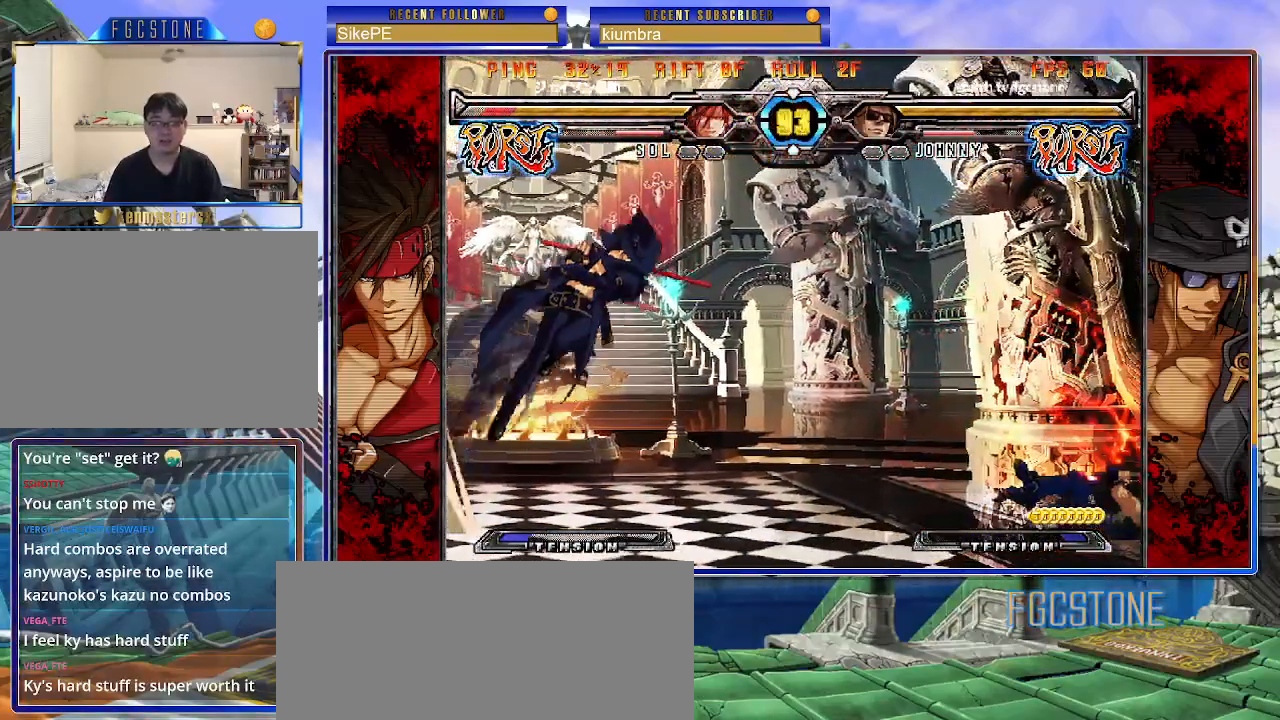
{"buttons": [], "left_stick": "center", "events": [[200, "left_stick", "down"], [267, "left_stick", "right"], [317, "HS", "down"], [367, "left_stick", "center"], [400, "HS", "up"]]}
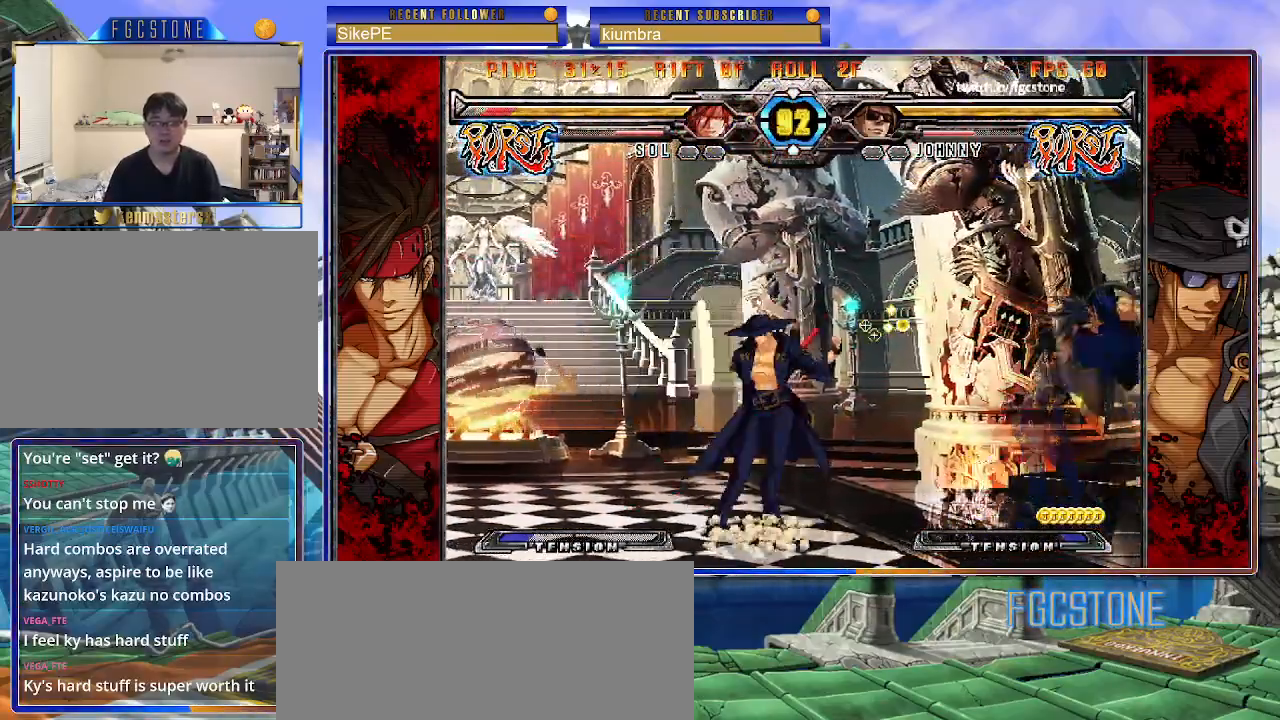
{"buttons": [], "left_stick": "right", "events": [[50, "left_stick", "right"], [117, "left_stick", "center"], [183, "left_stick", "right"], [400, "S", "down"], [500, "S", "up"]]}
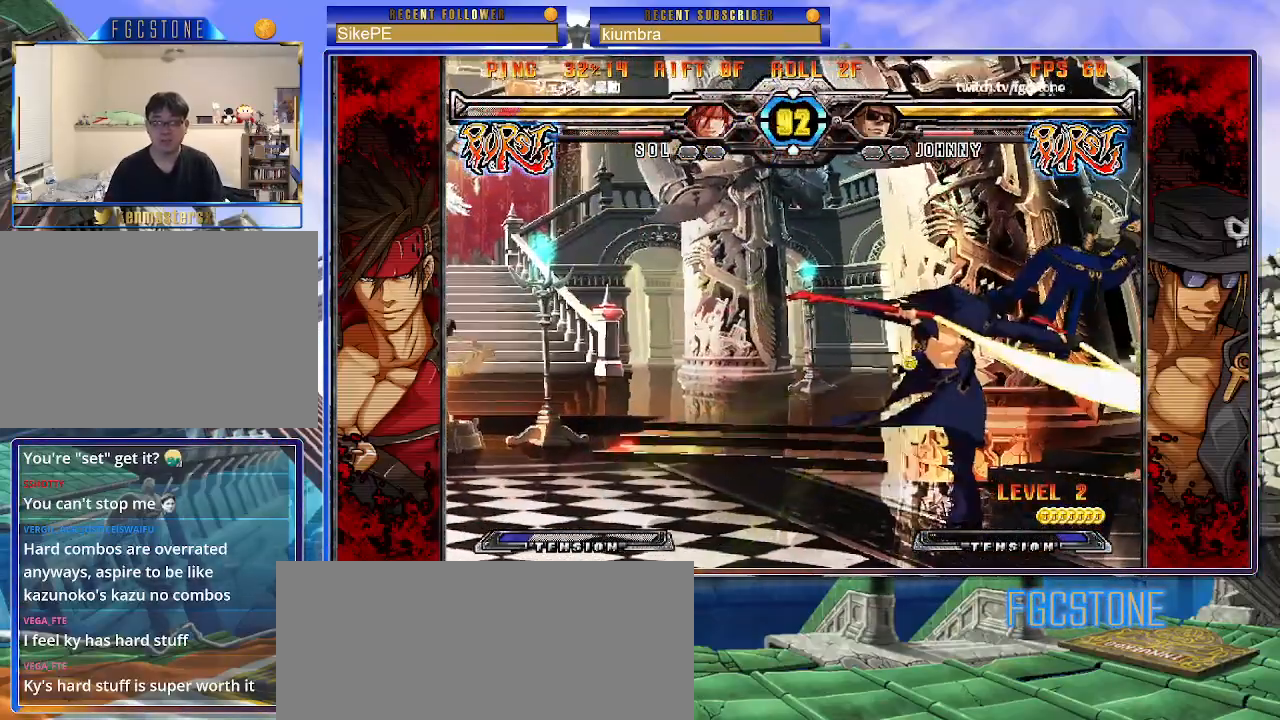
{"buttons": [], "left_stick": "center", "events": [[117, "left_stick", "down-left"], [200, "left_stick", "down-right"], [233, "P", "down"], [267, "P", "up"], [300, "left_stick", "center"]]}
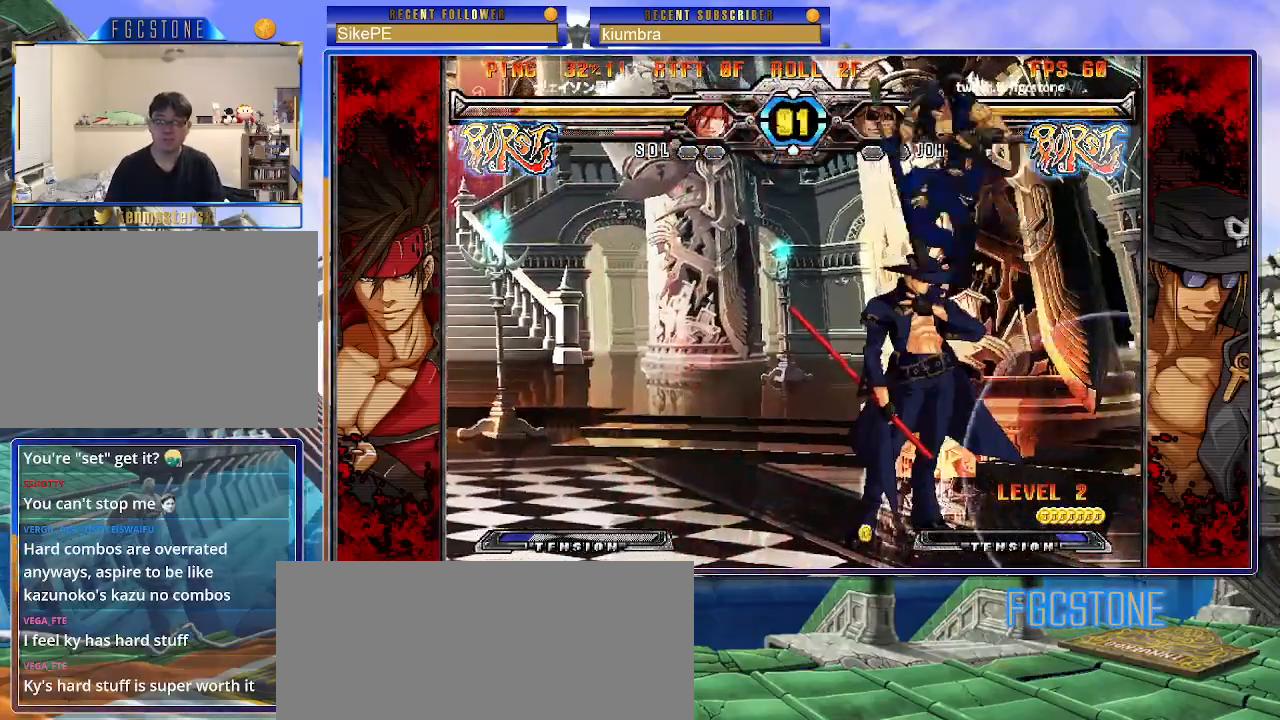
{"buttons": [], "left_stick": "center", "events": [[50, "left_stick", "left"], [183, "left_stick", "right"], [417, "left_stick", "center"]]}
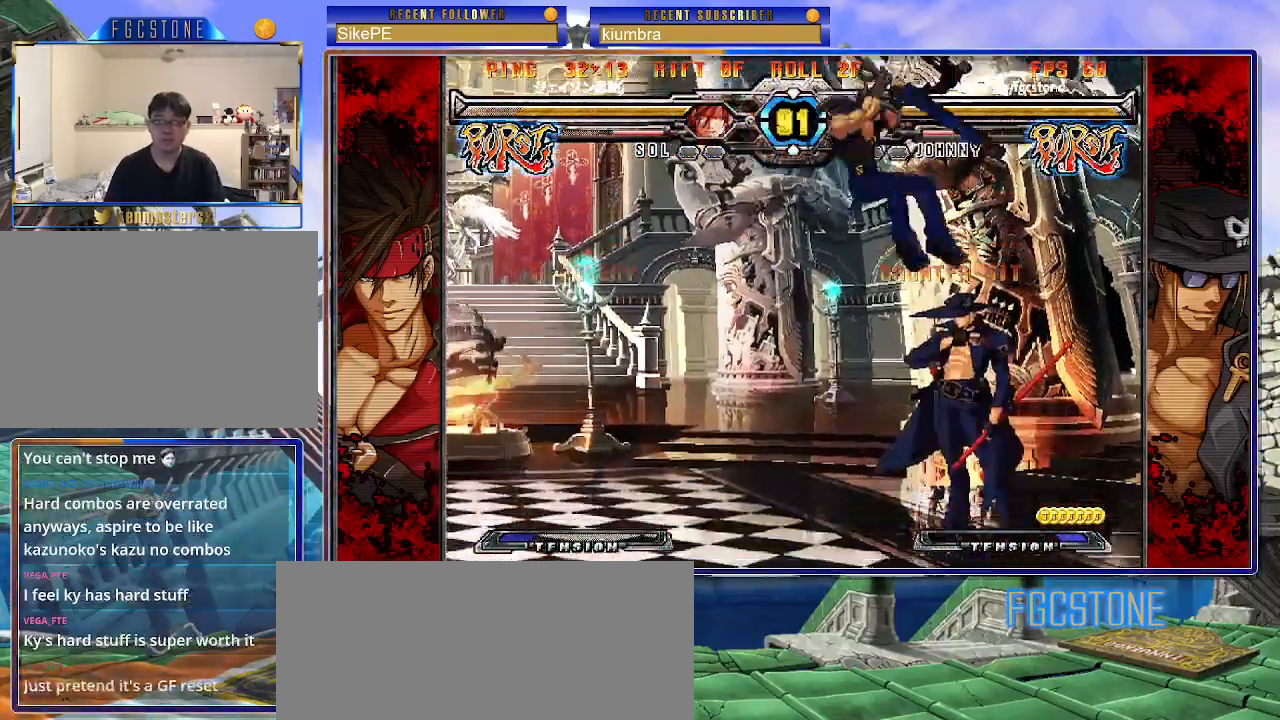
{"buttons": [], "left_stick": "left", "events": [[17, "left_stick", "right"], [83, "left_stick", "center"], [133, "left_stick", "right"], [333, "left_stick", "left"], [350, "HS", "down"], [467, "HS", "up"]]}
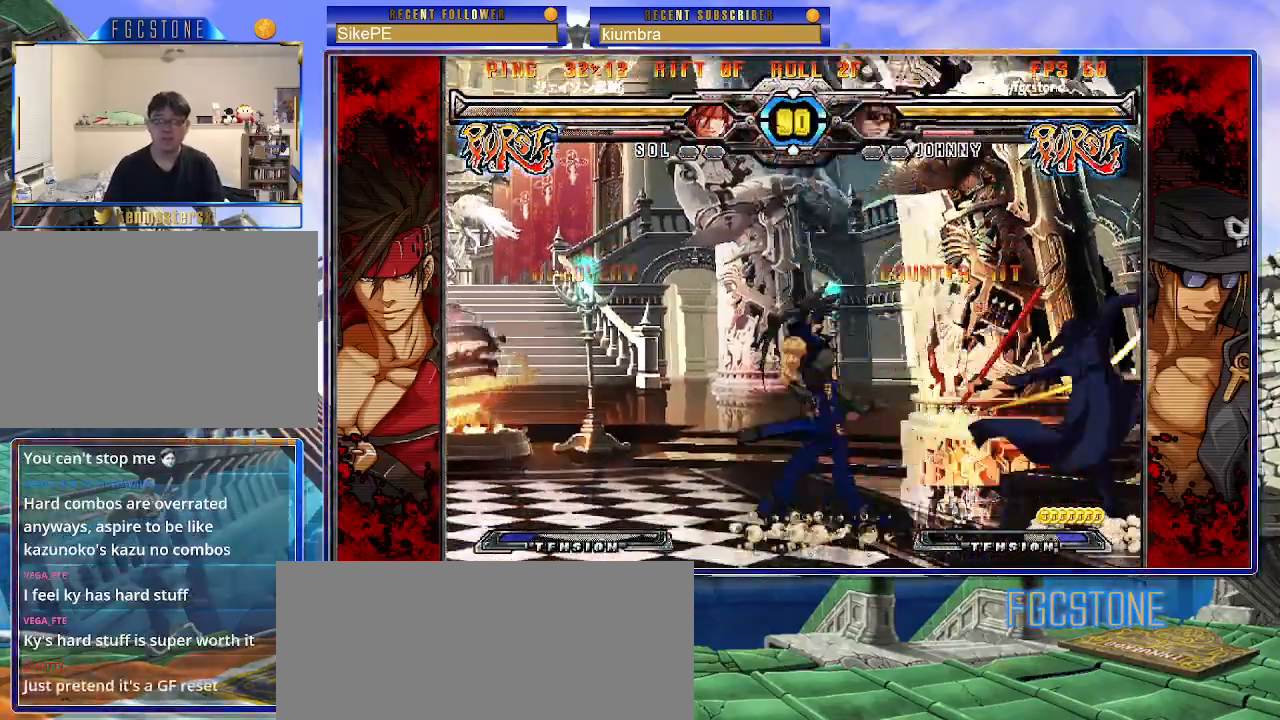
{"buttons": ["K"], "left_stick": "center", "events": [[33, "left_stick", "center"], [83, "left_stick", "down-right"], [150, "left_stick", "down-left"], [267, "K", "down"], [267, "left_stick", "center"]]}
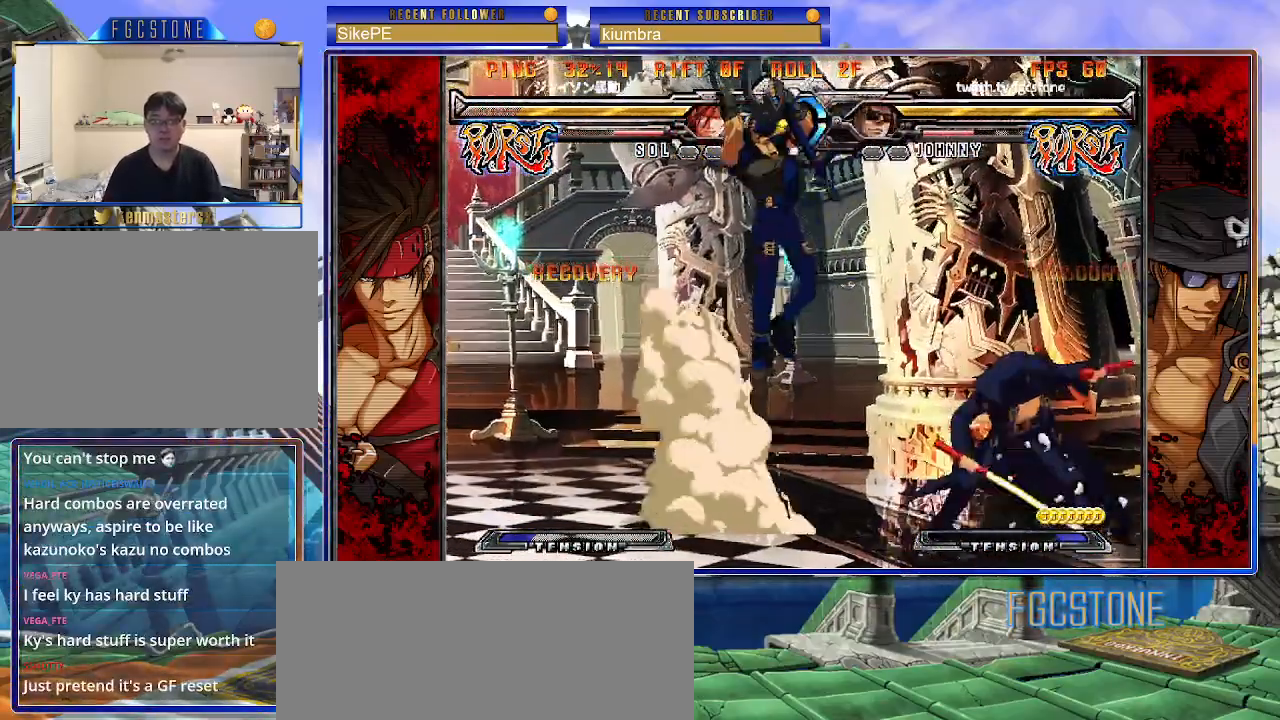
{"buttons": [], "left_stick": "right", "events": [[17, "K", "up"], [117, "left_stick", "right"]]}
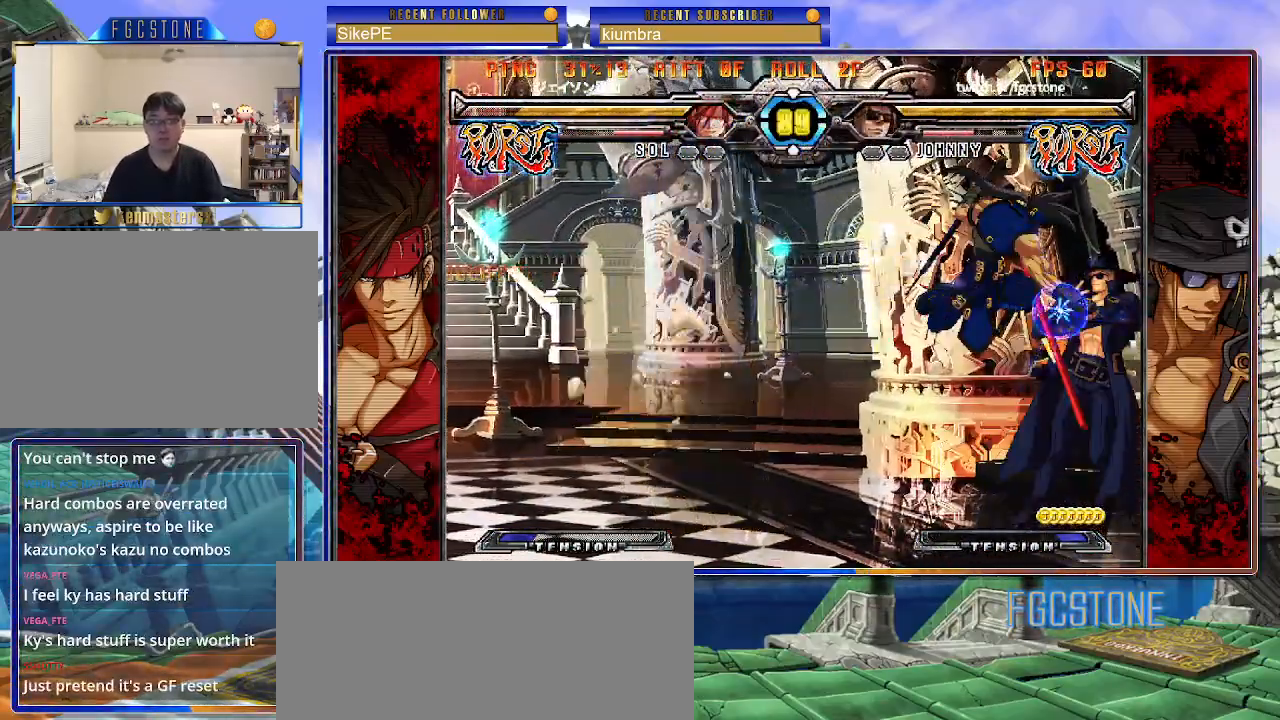
{"buttons": [], "left_stick": "right", "events": []}
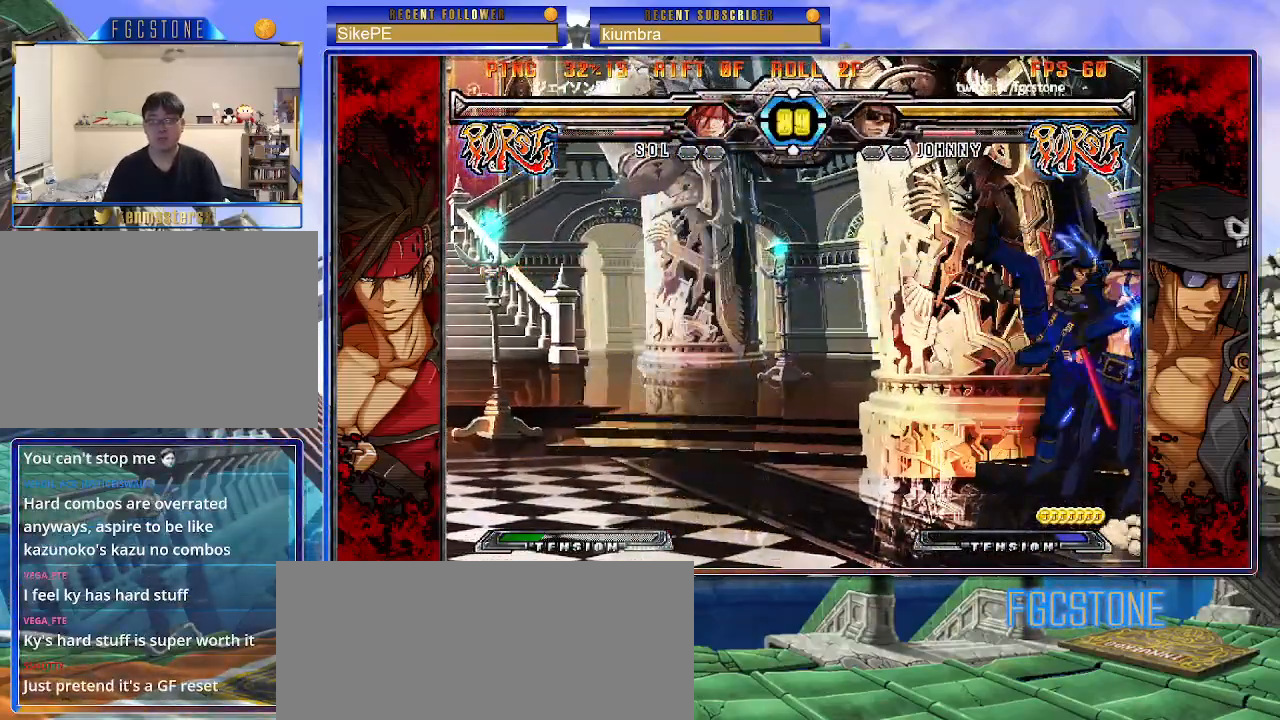
{"buttons": ["K", "S"], "left_stick": "down-right", "events": [[33, "left_stick", "down-right"], [100, "K", "down"], [100, "S", "down"]]}
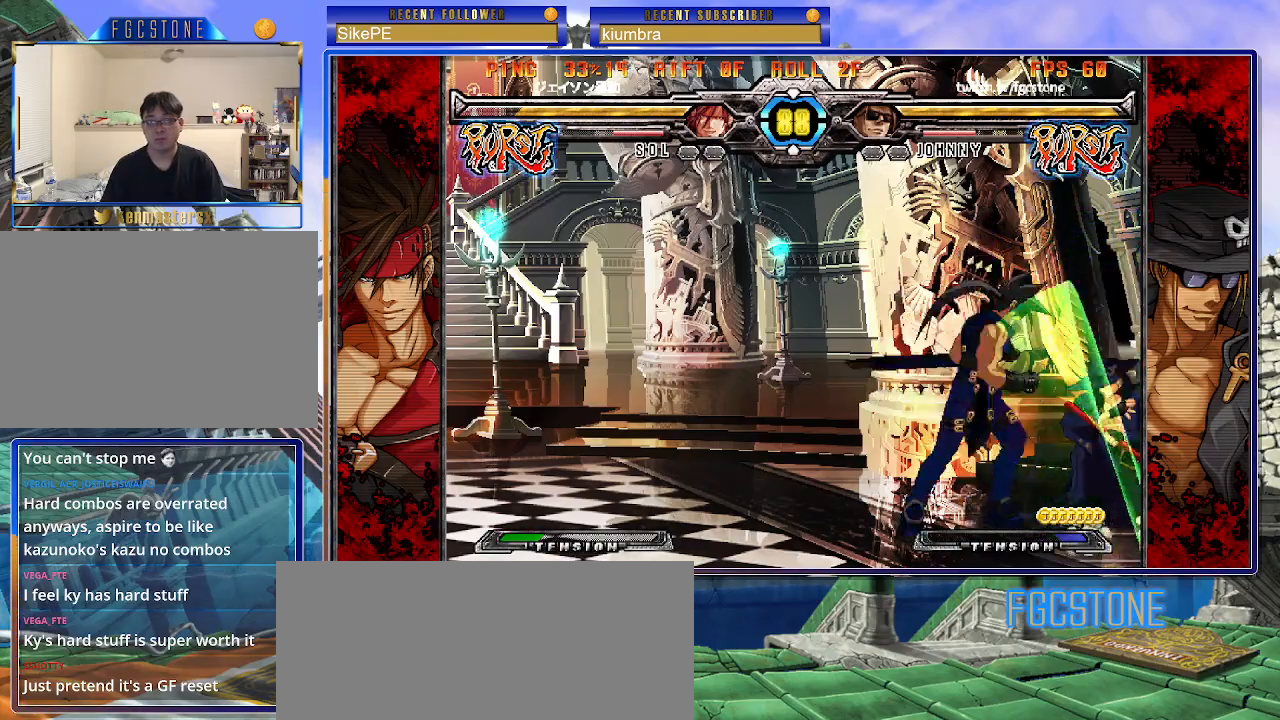
{"buttons": [], "left_stick": "right", "events": [[200, "K", "up"], [200, "S", "up"], [217, "left_stick", "right"]]}
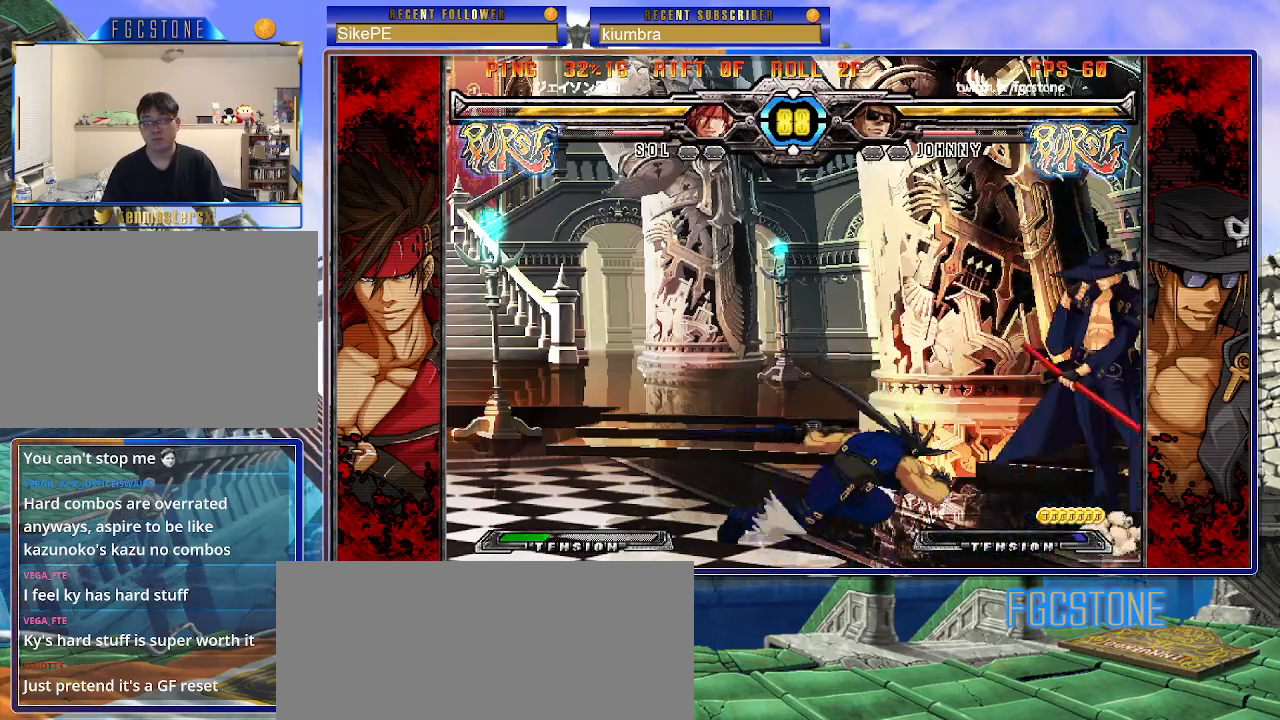
{"buttons": [], "left_stick": "down-right", "events": [[83, "HS", "down"], [217, "HS", "up"], [333, "left_stick", "down-right"]]}
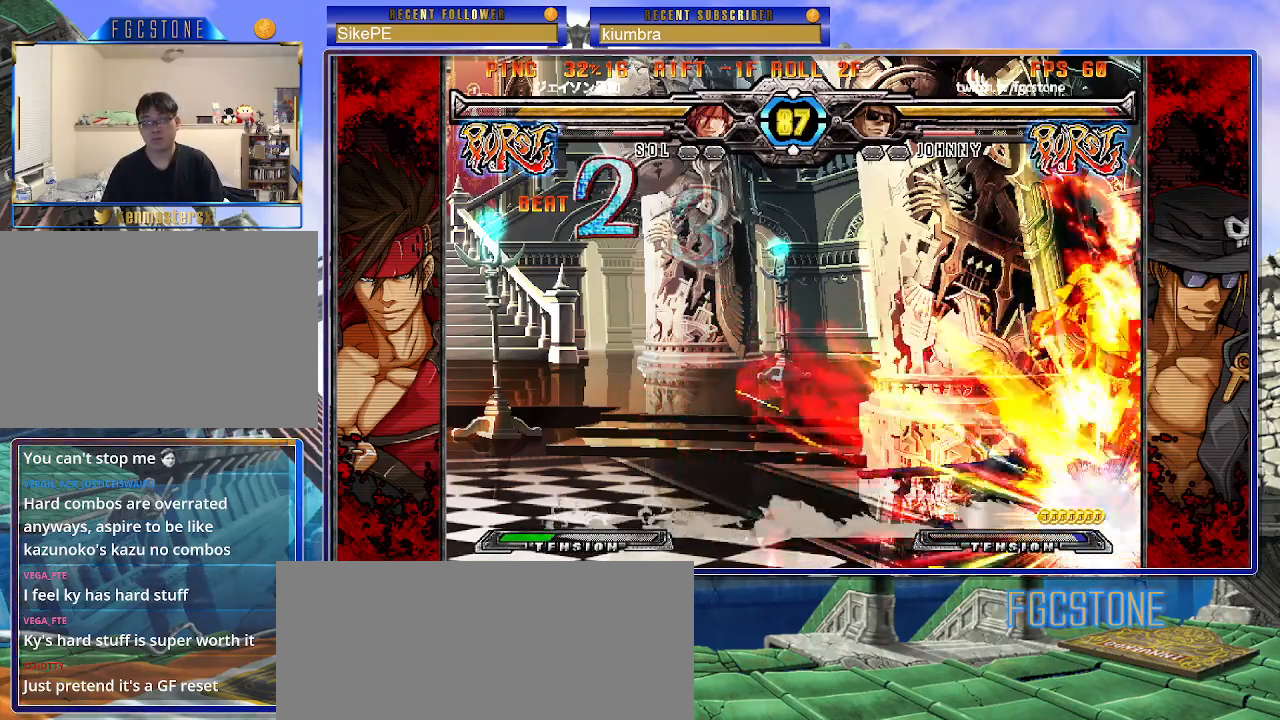
{"buttons": [], "left_stick": "down-right", "events": [[33, "D", "down"], [33, "HS", "down"], [133, "D", "up"], [150, "HS", "up"]]}
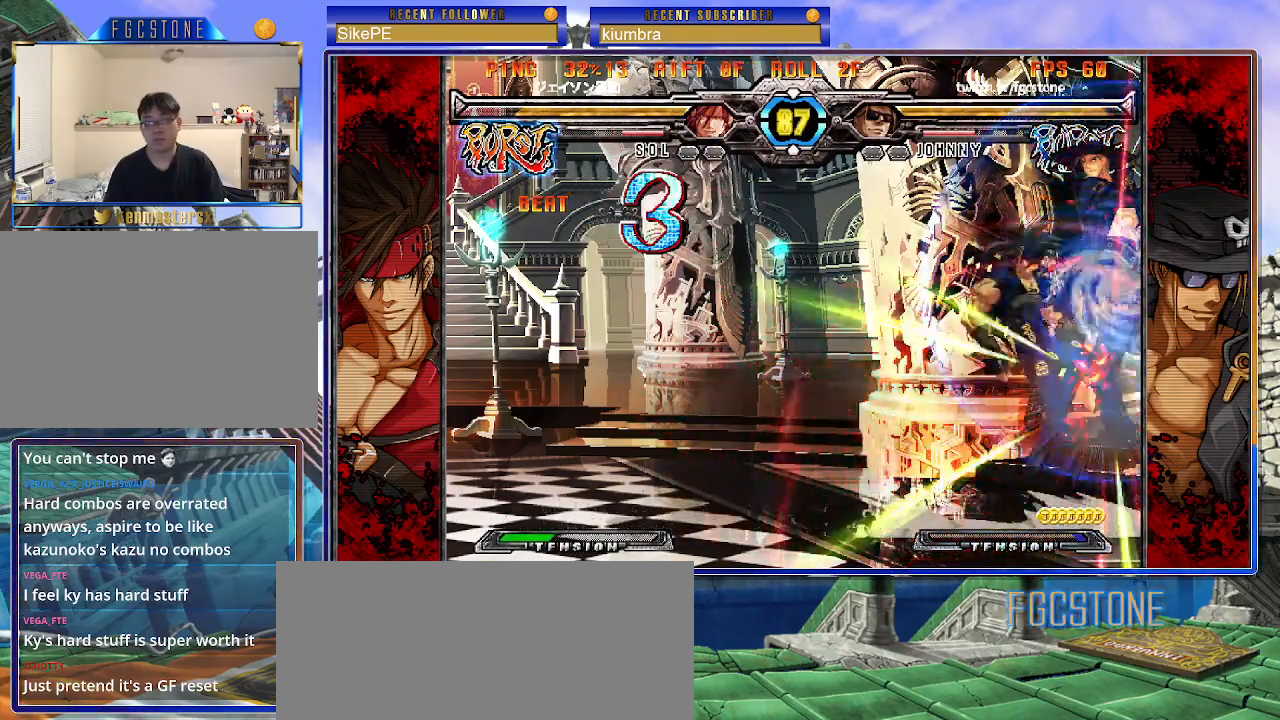
{"buttons": [], "left_stick": "left", "events": [[300, "left_stick", "center"], [350, "left_stick", "left"]]}
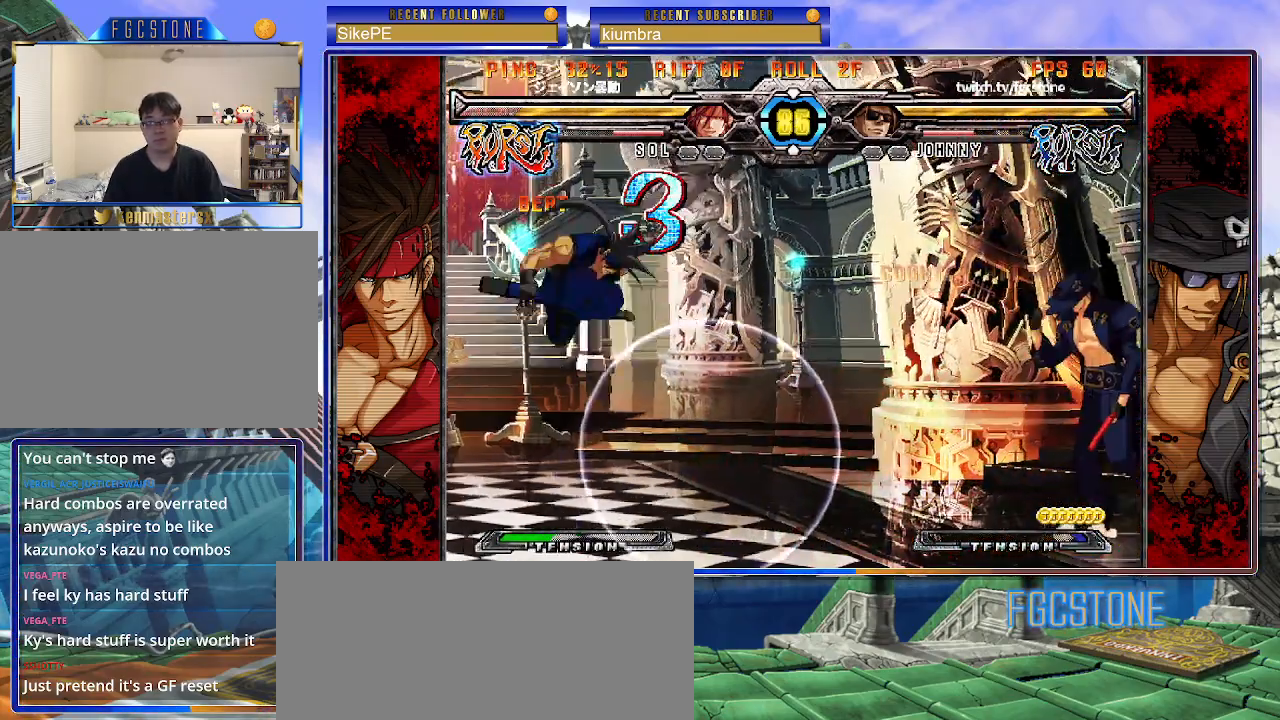
{"buttons": [], "left_stick": "center", "events": [[133, "P", "down"], [217, "P", "up"], [433, "left_stick", "center"]]}